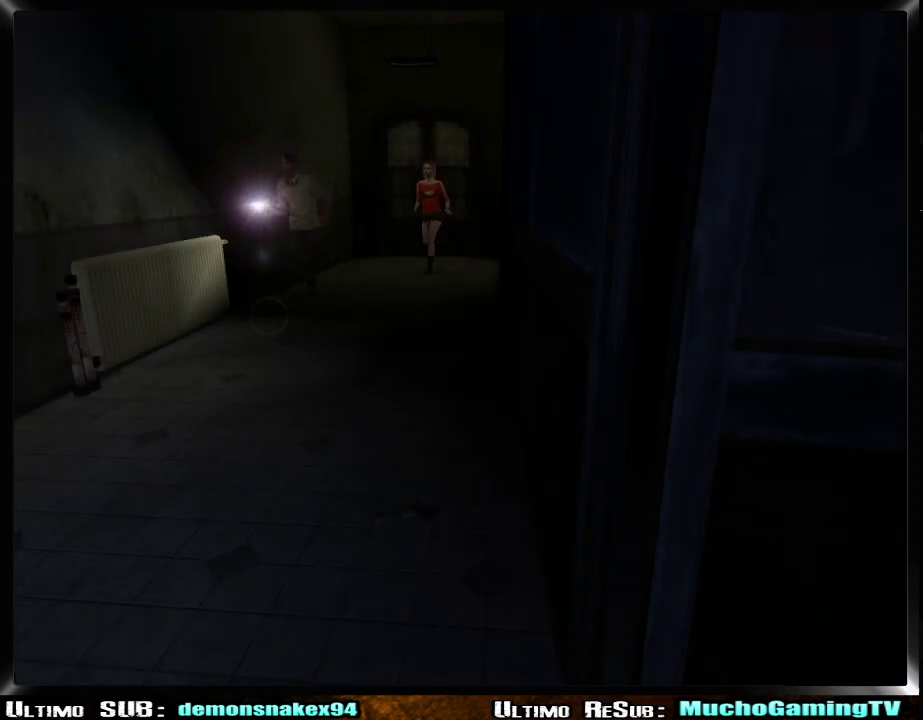
Gameplay with a controller (PlayStation layout); each line is a JSON object with the inputs held at the frame after it. "events" lists button and stick changes between this image and that frame as [ms after this image, input, new state], when the widget could be followed in between. Not read: L1.
{"buttons": ["R1"], "left_stick": "center", "right_stick": "center"}
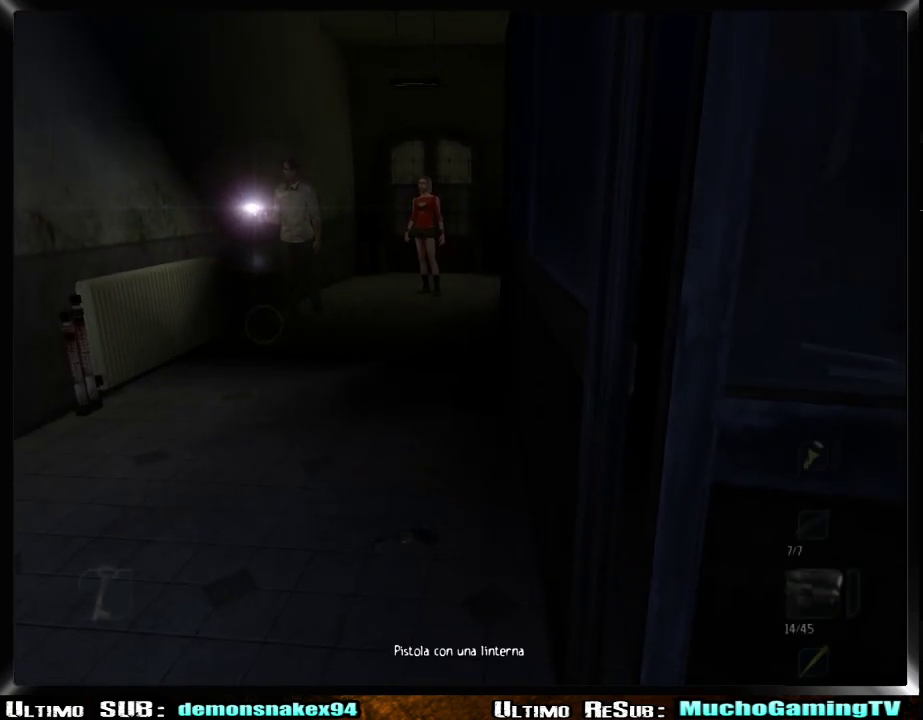
{"buttons": ["R1"], "left_stick": "center", "right_stick": "center", "events": [[200, "DPAD_UP", "down"], [284, "DPAD_UP", "up"]]}
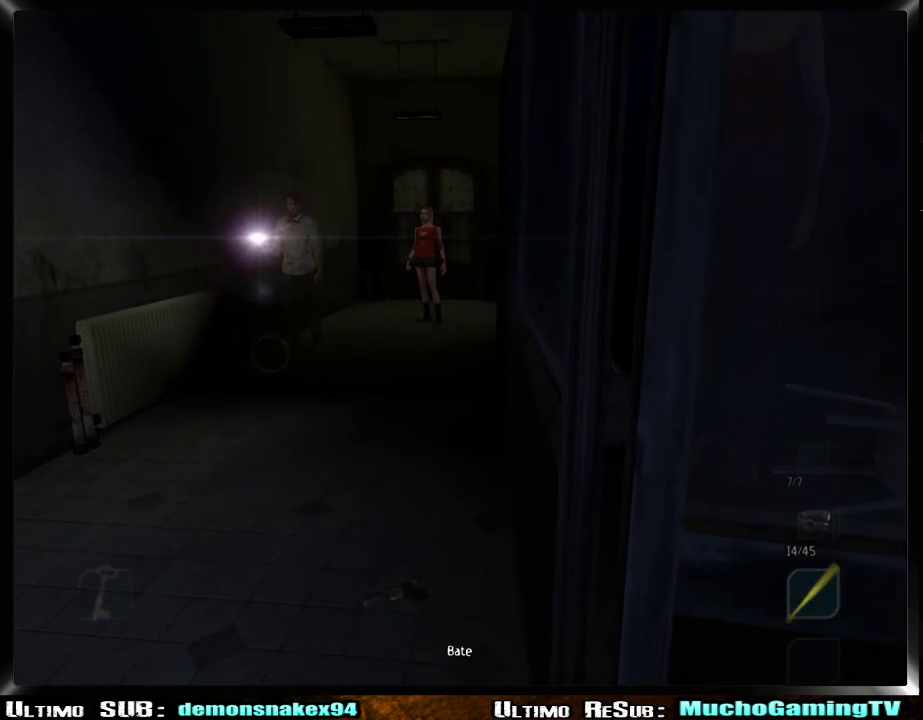
{"buttons": [], "left_stick": "center", "right_stick": "center", "events": [[83, "DPAD_DOWN", "down"], [183, "DPAD_DOWN", "up"], [283, "DPAD_DOWN", "down"], [383, "DPAD_DOWN", "up"], [483, "R1", "up"]]}
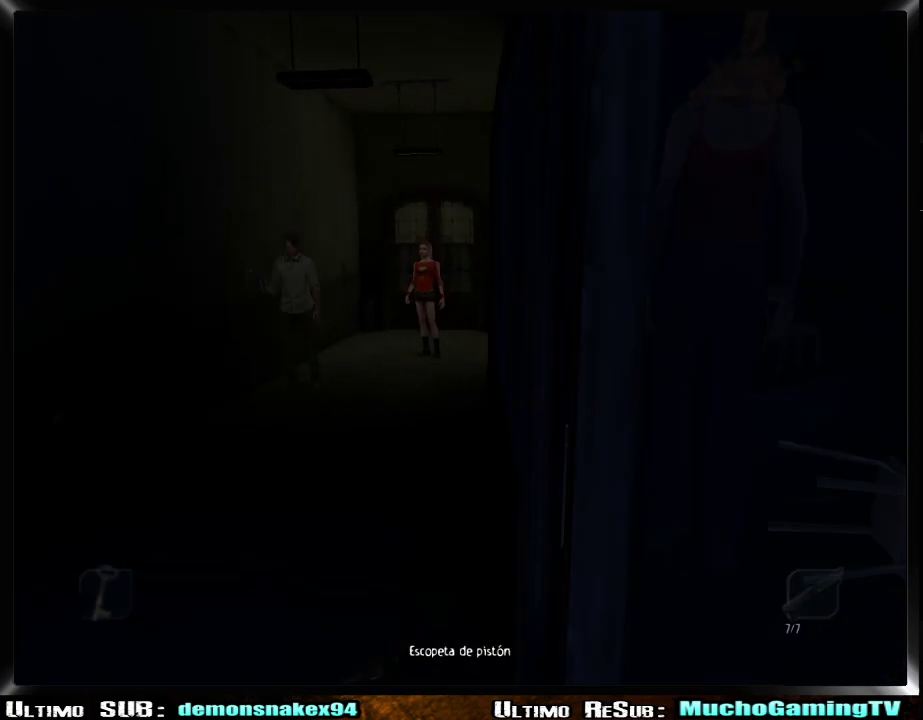
{"buttons": ["DPAD_DOWN"], "left_stick": "center", "right_stick": "center", "events": [[217, "DPAD_DOWN", "down"], [334, "DPAD_DOWN", "up"], [467, "DPAD_DOWN", "down"]]}
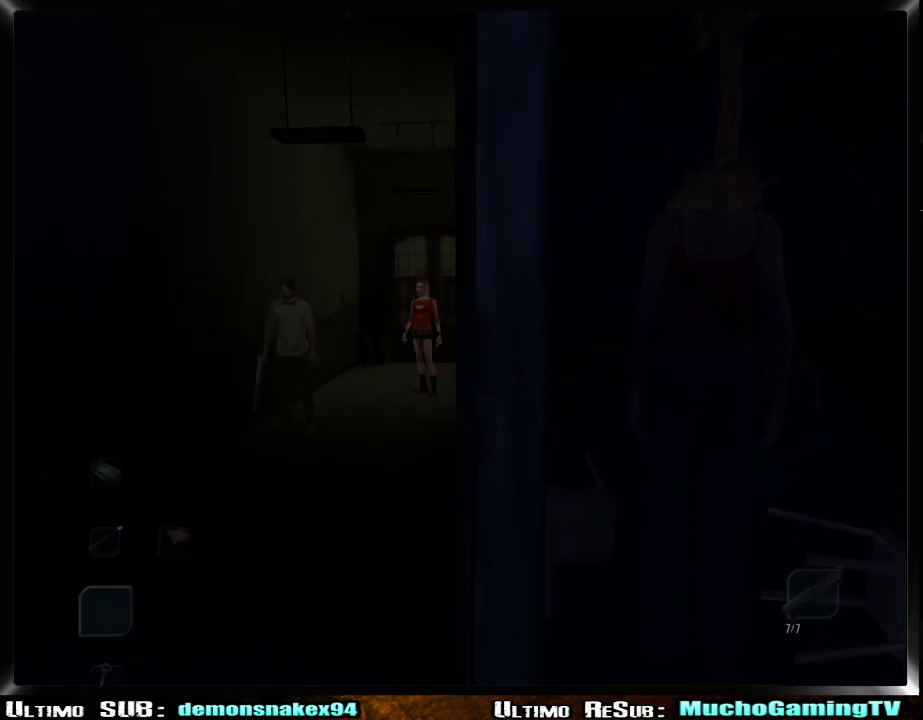
{"buttons": [], "left_stick": "center", "right_stick": "center", "events": [[66, "DPAD_DOWN", "up"], [133, "DPAD_DOWN", "down"], [250, "DPAD_DOWN", "up"], [333, "DPAD_DOWN", "down"], [450, "DPAD_DOWN", "up"]]}
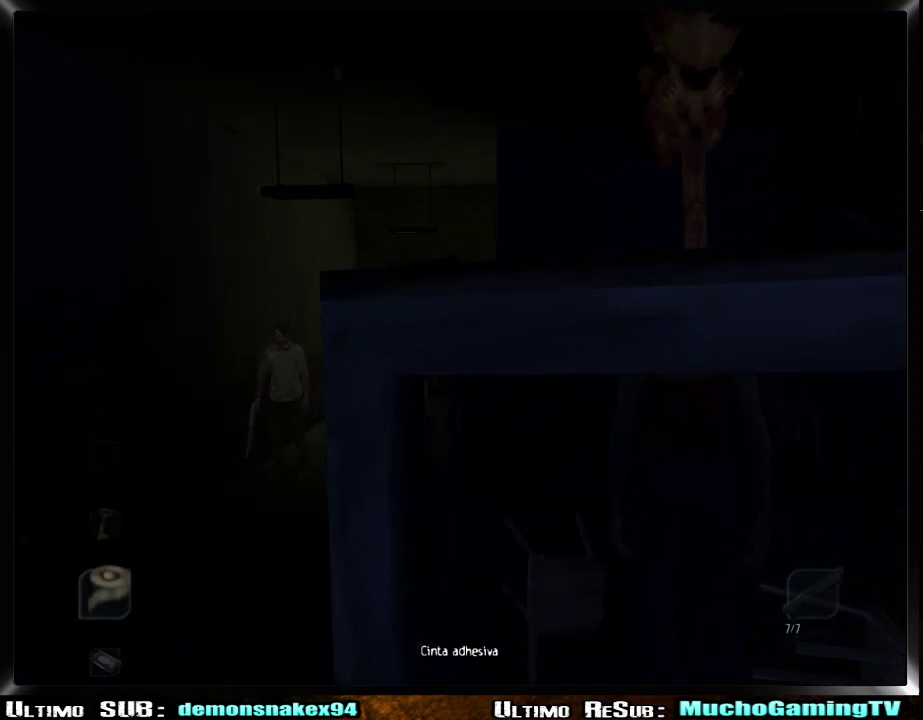
{"buttons": [], "left_stick": "center", "right_stick": "center", "events": [[50, "DPAD_DOWN", "down"], [134, "DPAD_DOWN", "up"], [300, "DPAD_UP", "down"], [417, "DPAD_UP", "up"]]}
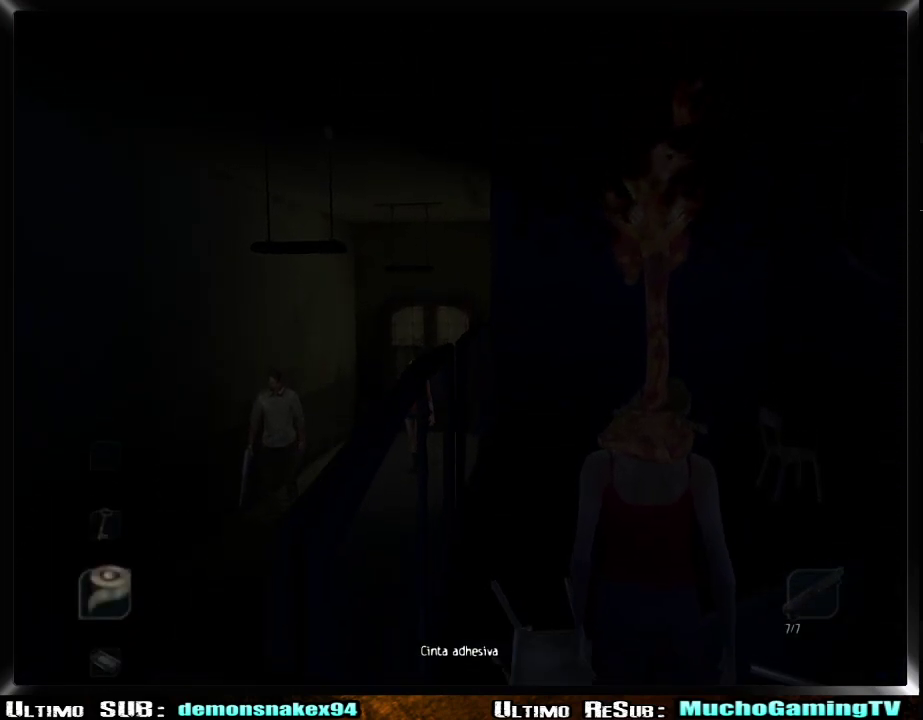
{"buttons": [], "left_stick": "center", "right_stick": "center", "events": [[33, "CROSS", "down"], [183, "CROSS", "up"], [267, "CROSS", "down"], [400, "CROSS", "up"]]}
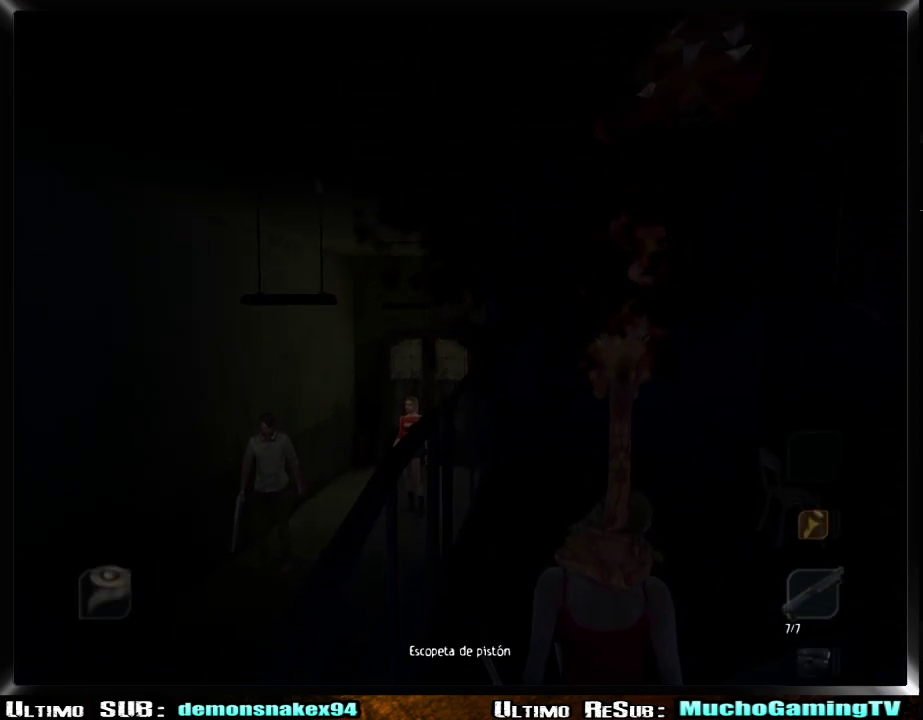
{"buttons": [], "left_stick": "center", "right_stick": "center", "events": [[84, "CROSS", "down"], [234, "CROSS", "up"]]}
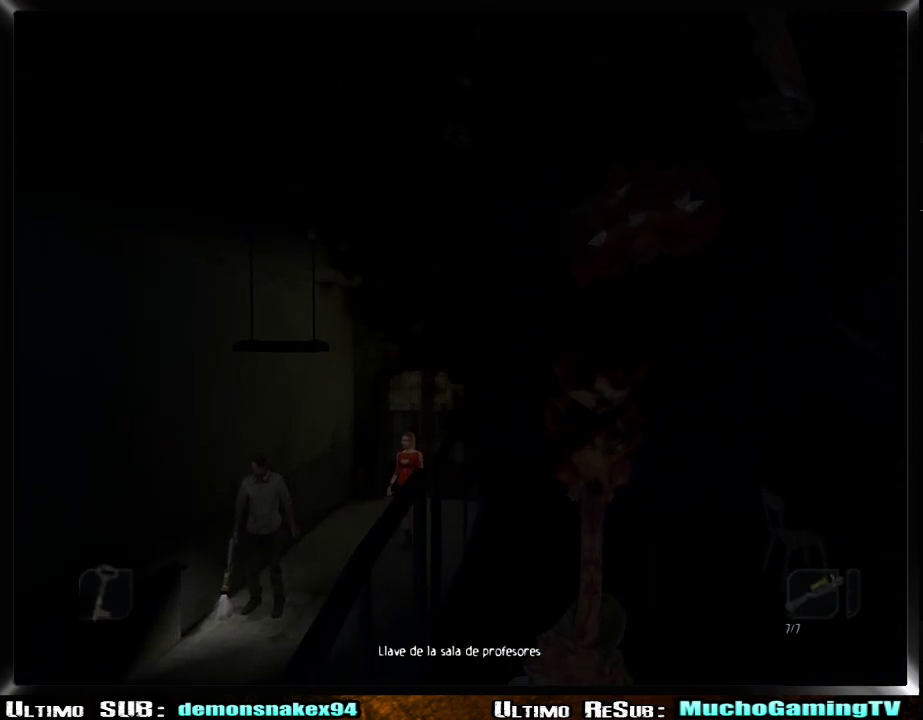
{"buttons": ["R1", "DPAD_UP"], "left_stick": "center", "right_stick": "center", "events": [[150, "R1", "down"], [500, "DPAD_UP", "down"]]}
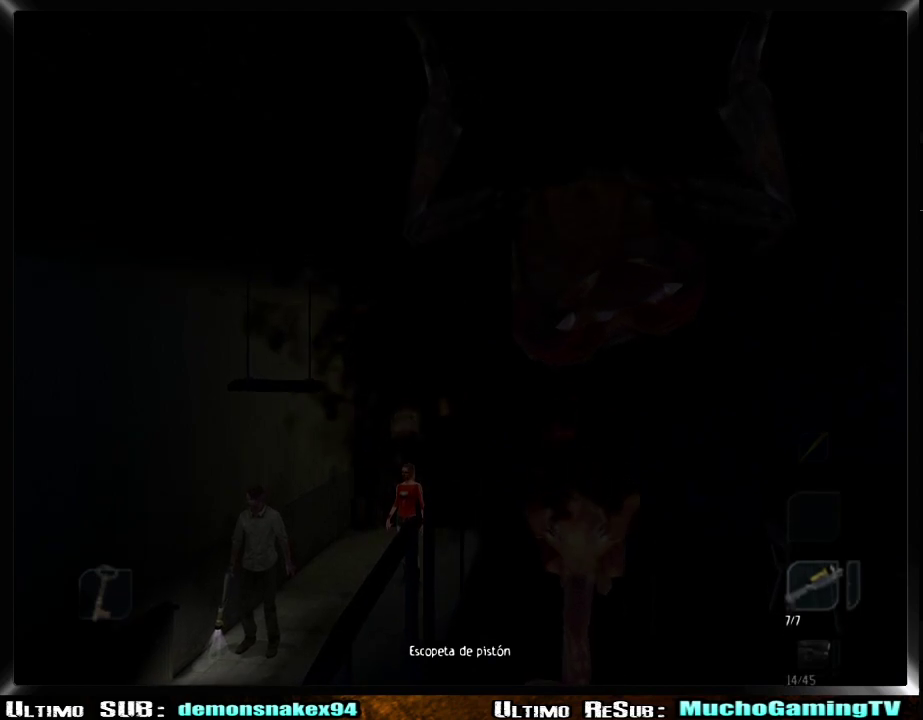
{"buttons": [], "left_stick": "down", "right_stick": "center", "events": [[67, "DPAD_UP", "up"], [217, "R1", "up"], [317, "left_stick", "down"]]}
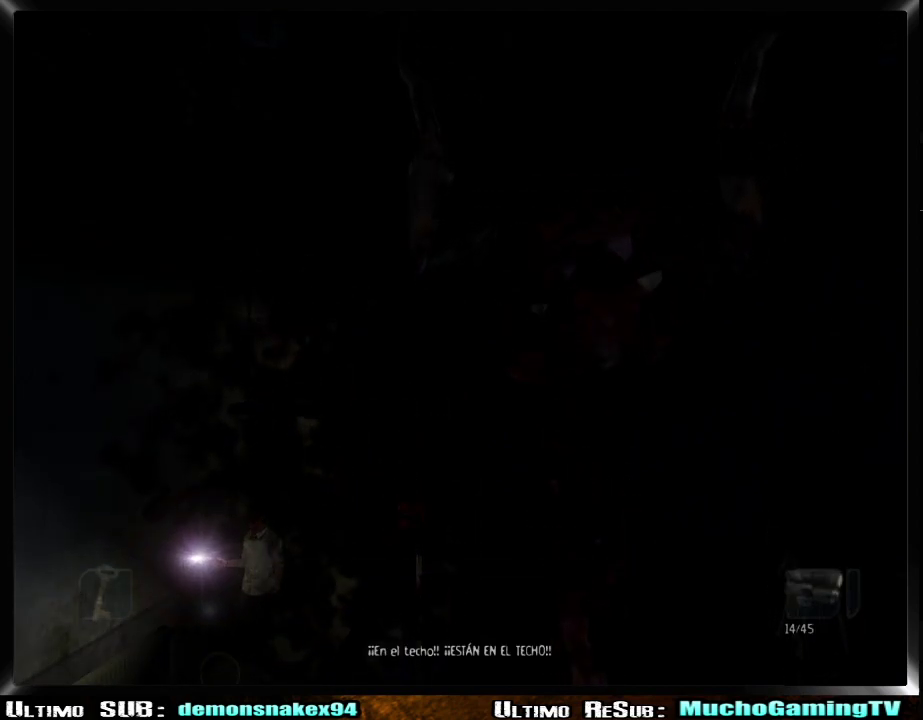
{"buttons": [], "left_stick": "down", "right_stick": "center", "events": []}
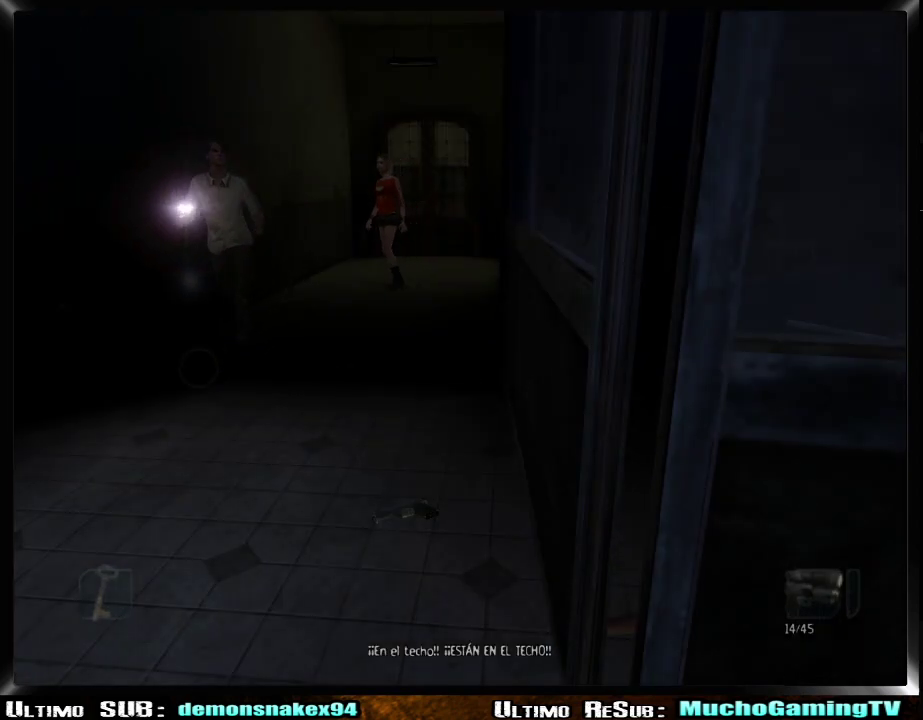
{"buttons": [], "left_stick": "down", "right_stick": "center", "events": [[84, "left_stick", "down-left"], [384, "left_stick", "down"]]}
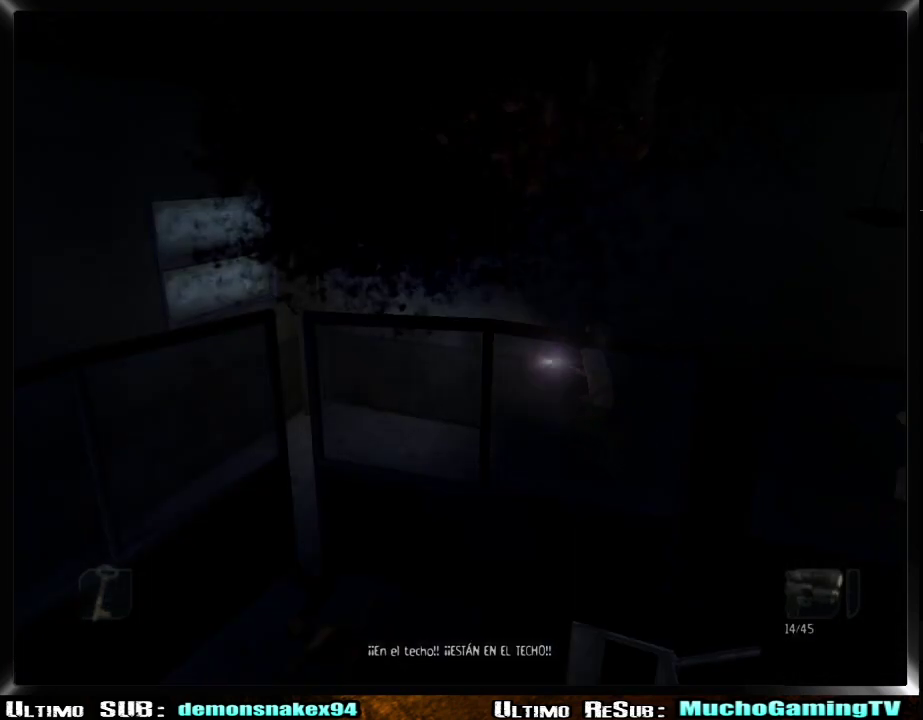
{"buttons": [], "left_stick": "left", "right_stick": "center"}
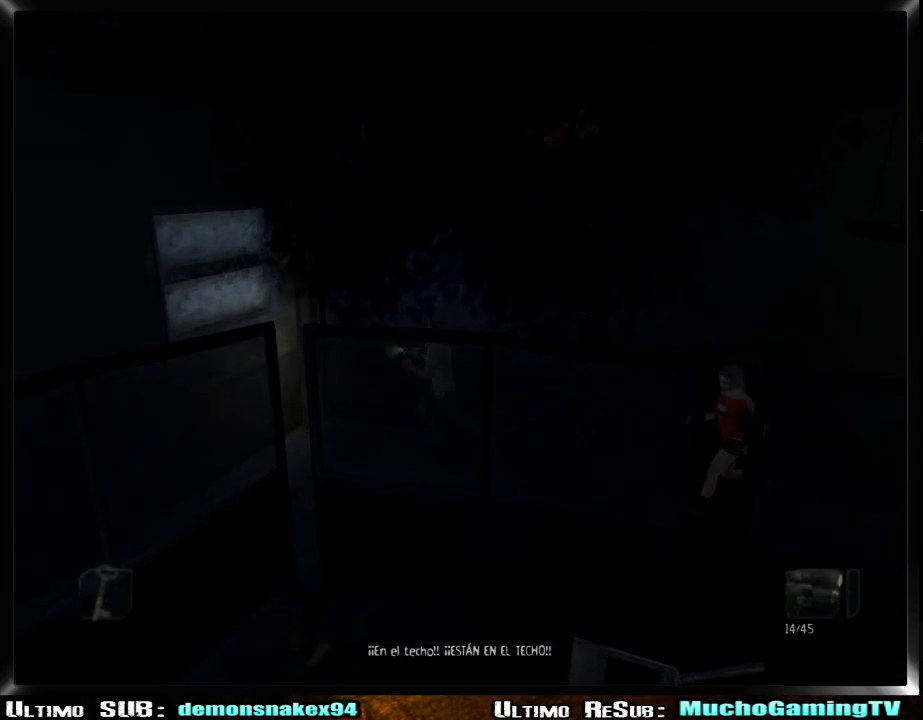
{"buttons": [], "left_stick": "left", "right_stick": "center"}
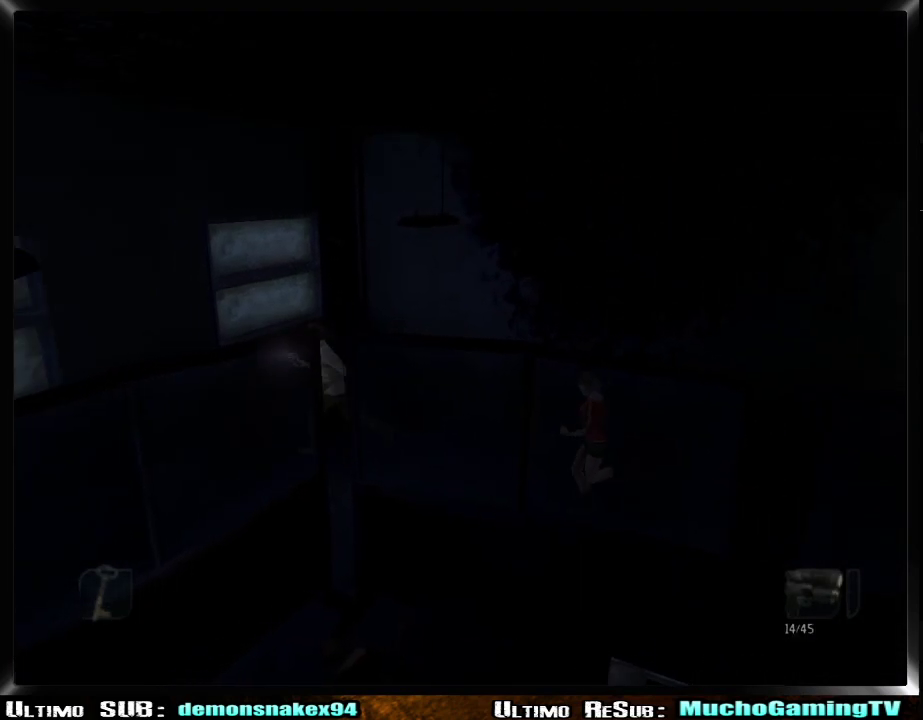
{"buttons": [], "left_stick": "down-left", "right_stick": "center", "events": [[200, "left_stick", "down-left"]]}
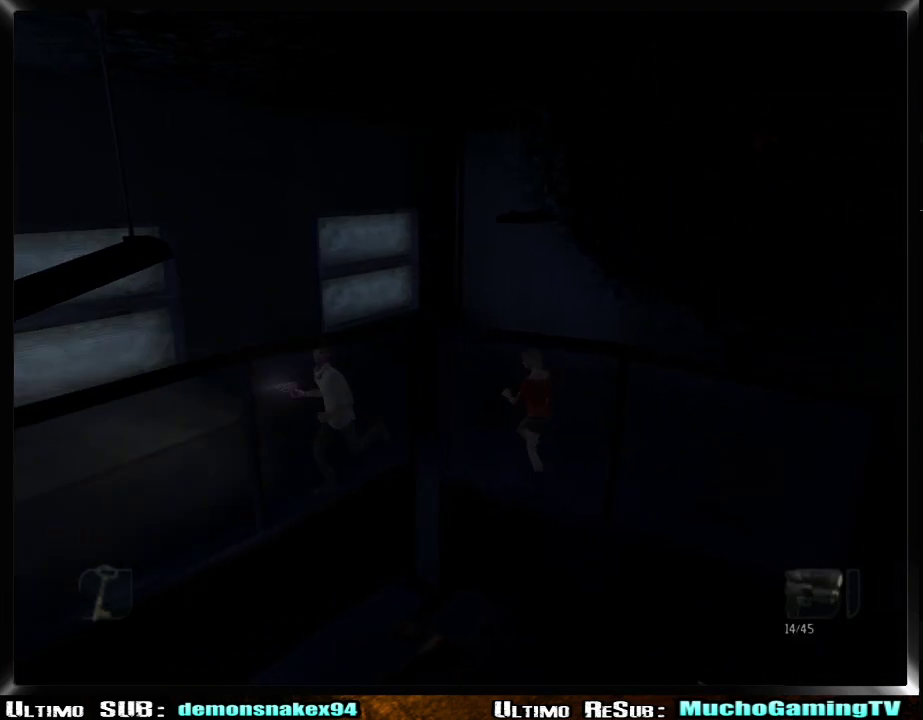
{"buttons": [], "left_stick": "down-left", "right_stick": "center", "events": []}
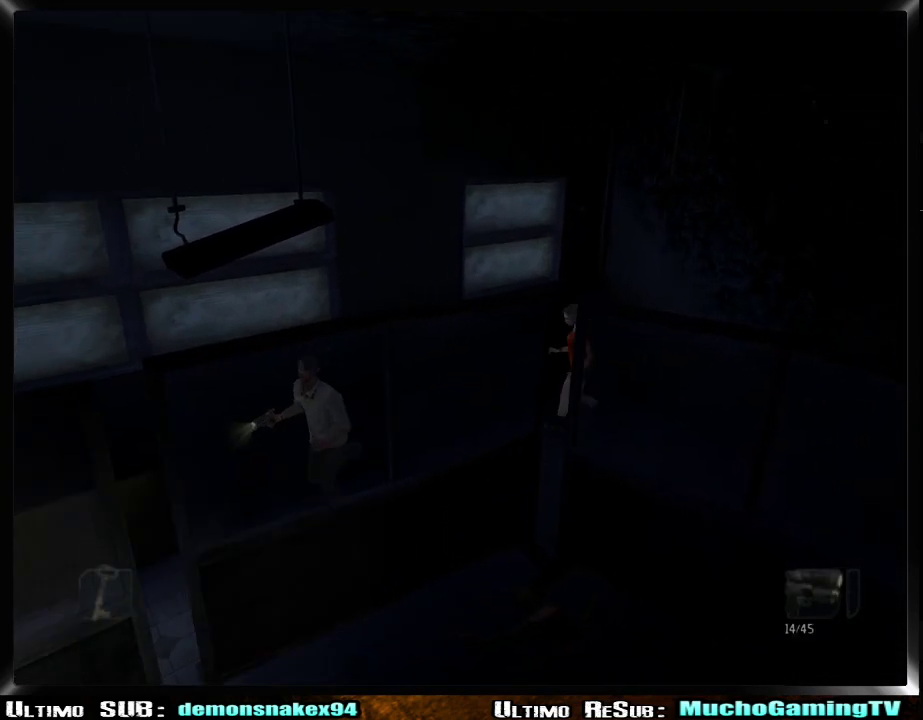
{"buttons": [], "left_stick": "down-left", "right_stick": "center", "events": []}
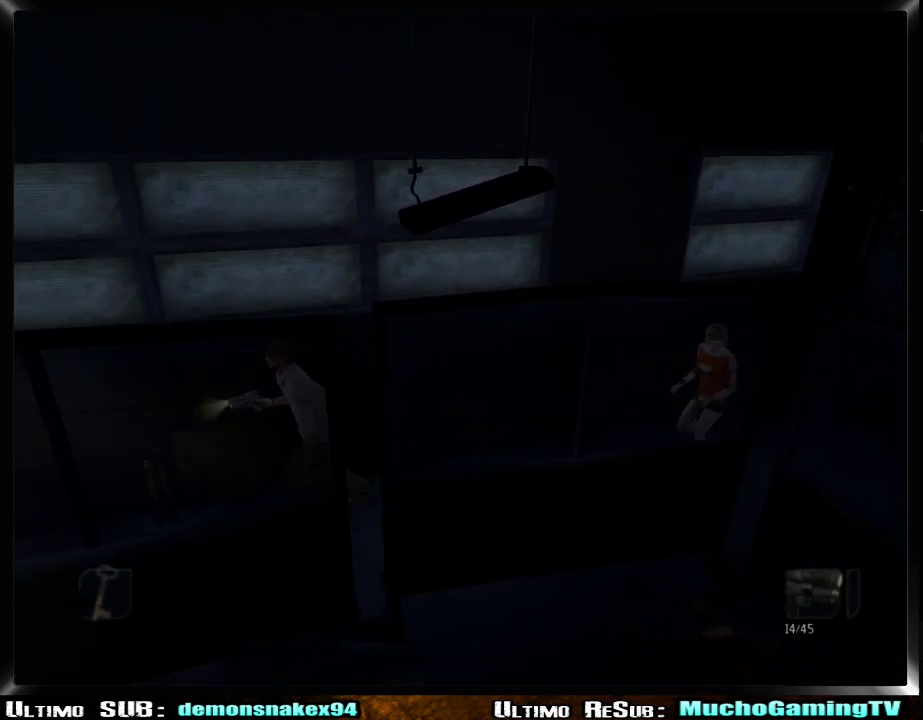
{"buttons": [], "left_stick": "left", "right_stick": "center", "events": [[50, "left_stick", "left"]]}
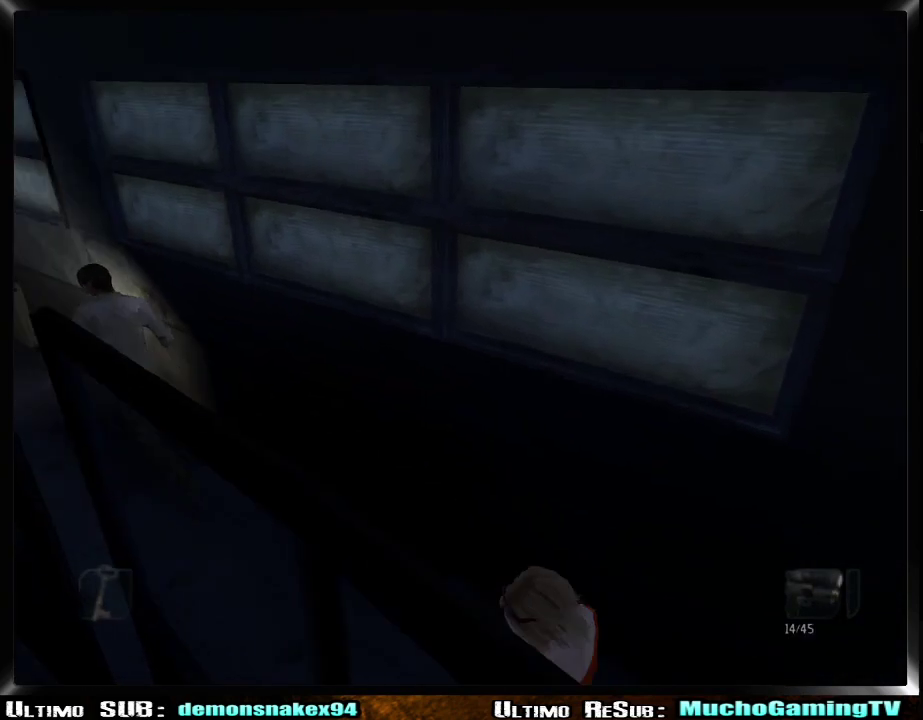
{"buttons": [], "left_stick": "up-left", "right_stick": "center", "events": [[166, "left_stick", "up-left"]]}
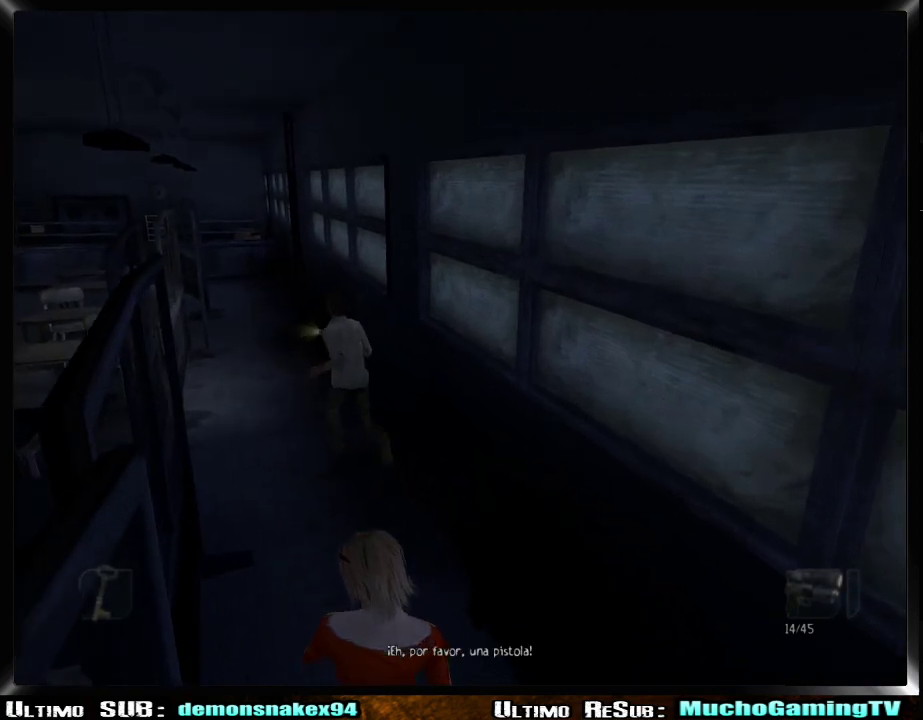
{"buttons": [], "left_stick": "up-left", "right_stick": "center", "events": []}
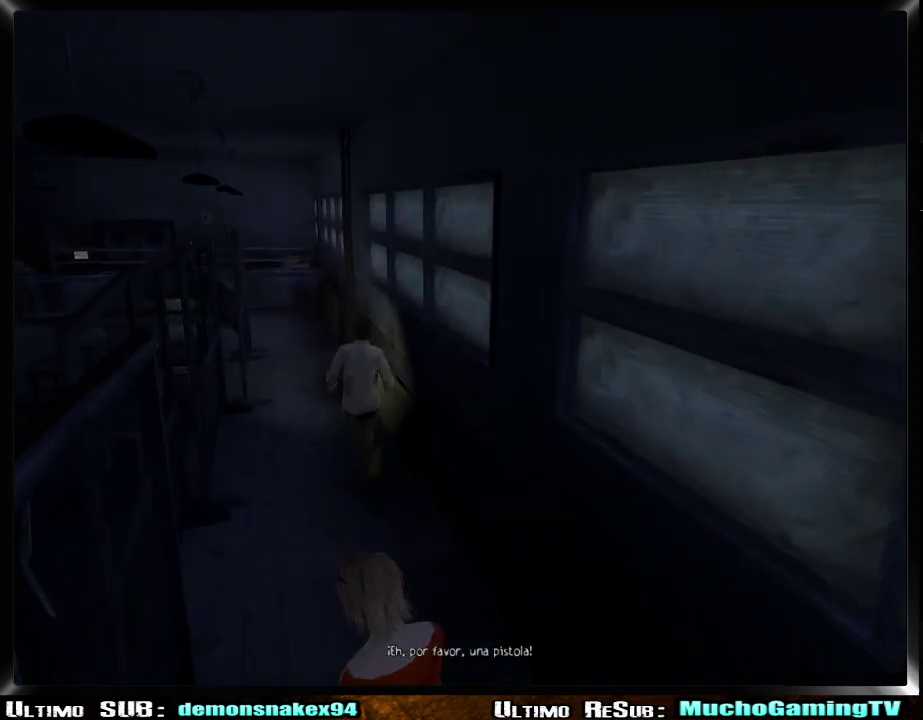
{"buttons": [], "left_stick": "up-left", "right_stick": "center", "events": []}
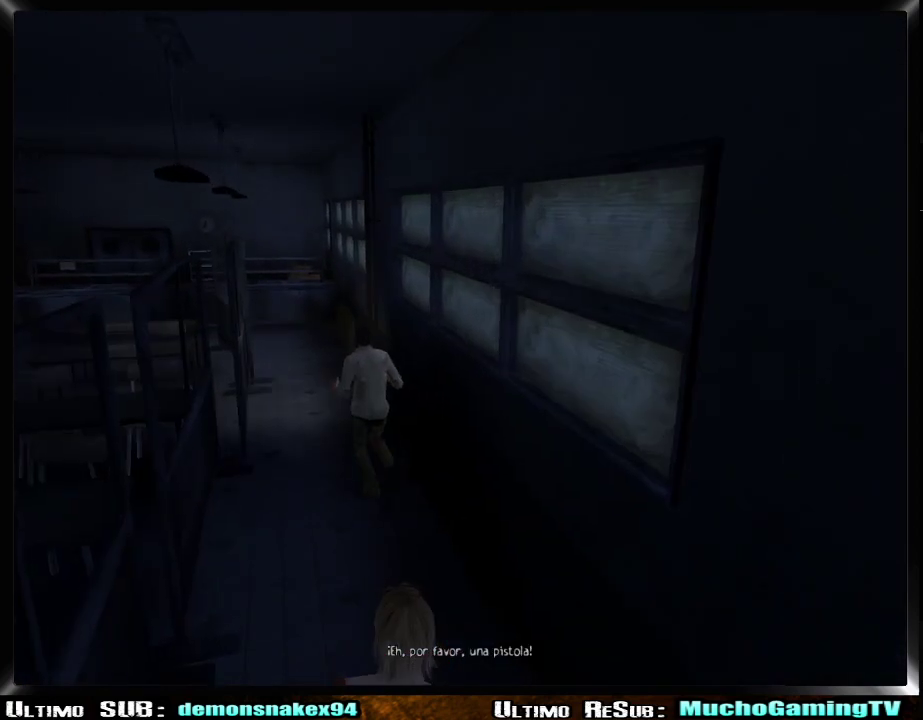
{"buttons": [], "left_stick": "up-left", "right_stick": "center", "events": []}
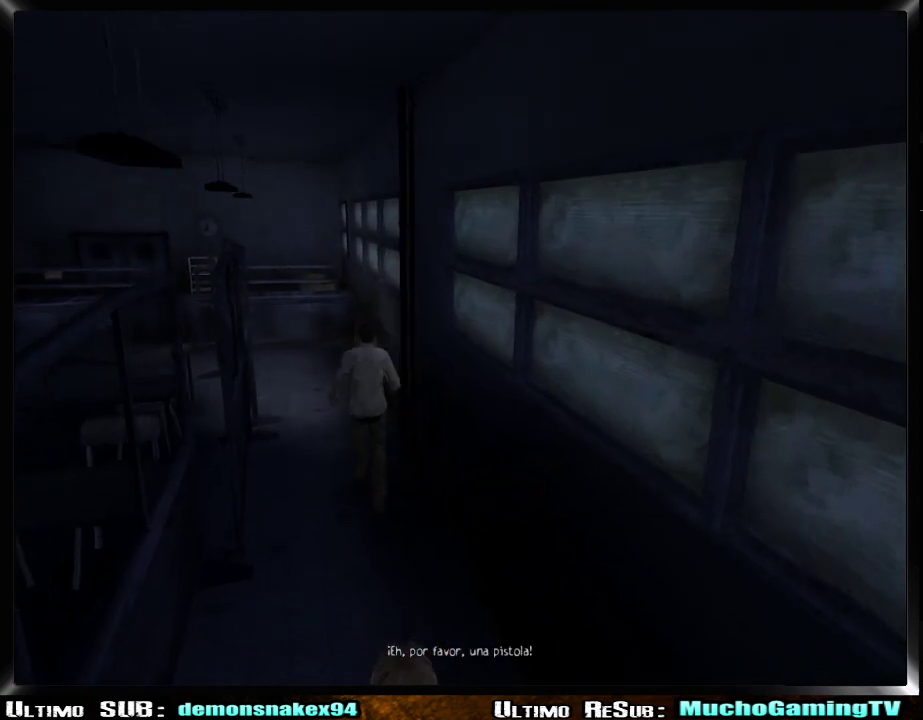
{"buttons": [], "left_stick": "up-left", "right_stick": "center", "events": []}
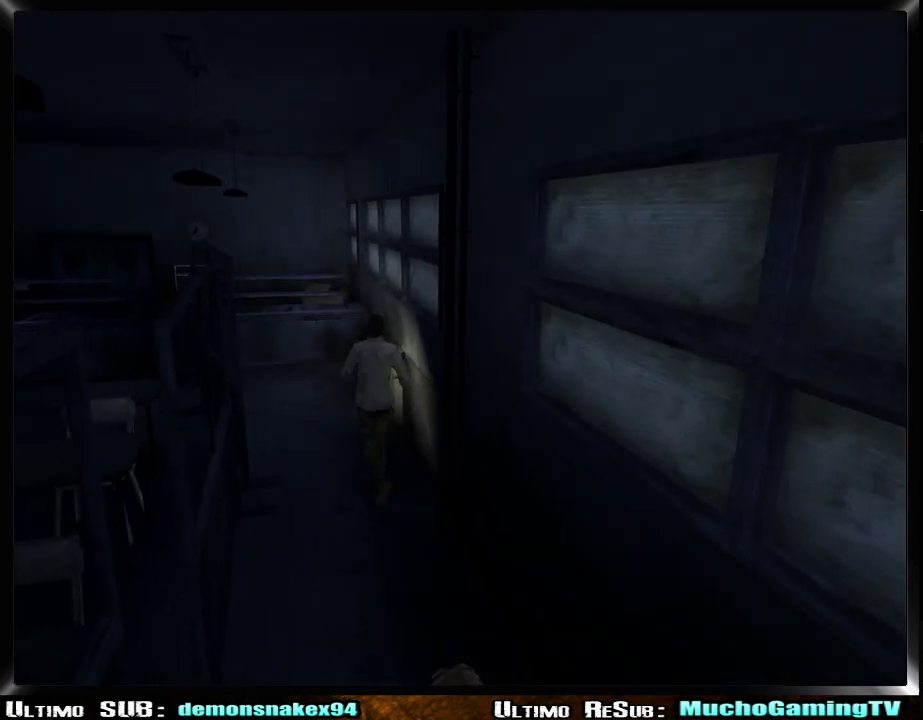
{"buttons": [], "left_stick": "up-left", "right_stick": "center", "events": []}